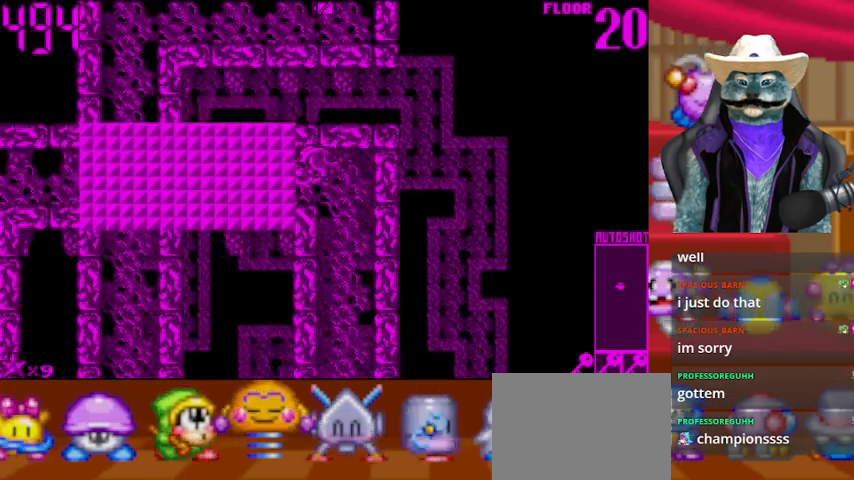
Gameplay with a controller (Xbox layout); each line is a JSON object with the inputs held at the frame after it. "events" lists button and stick changes between this image and that frame as [ms after this image, input, new state], when the widget could be followed in between. Not read: L2 R2 R3.
{"buttons": ["DPAD_LEFT"], "left_stick": "center", "right_stick": "center", "events": [[41, "right_stick", "center"]]}
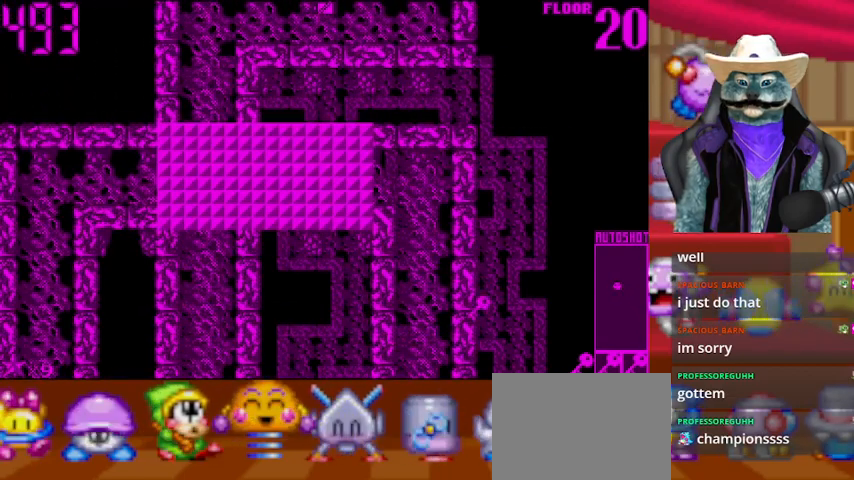
{"buttons": ["DPAD_RIGHT"], "left_stick": "center", "right_stick": "center", "events": [[84, "DPAD_LEFT", "up"], [125, "DPAD_RIGHT", "down"]]}
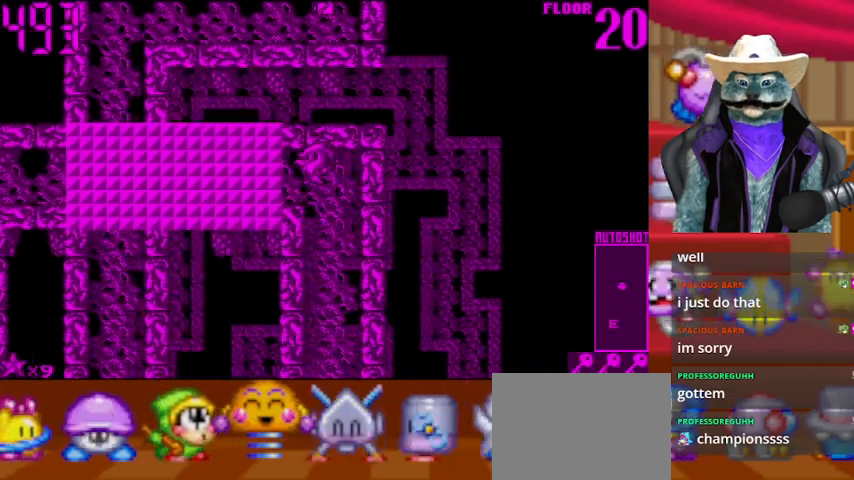
{"buttons": ["DPAD_DOWN"], "left_stick": "center", "right_stick": "center", "events": [[41, "DPAD_DOWN", "down"], [125, "DPAD_RIGHT", "up"]]}
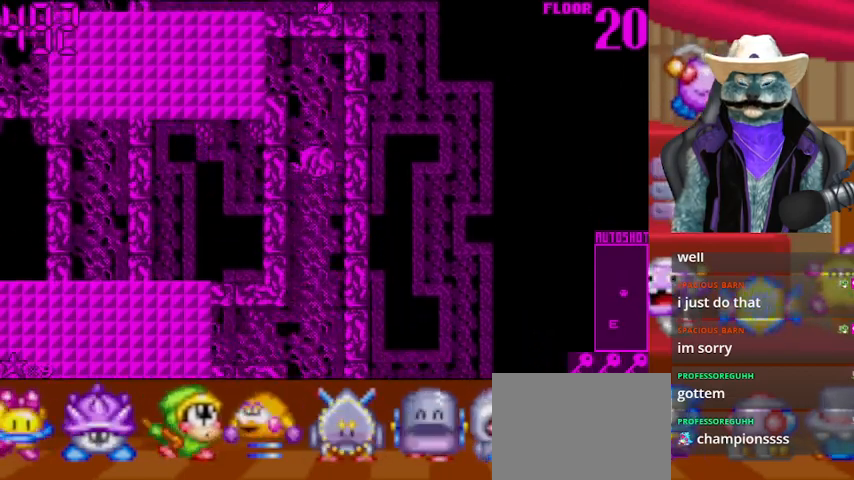
{"buttons": ["DPAD_DOWN"], "left_stick": "center", "right_stick": "center", "events": []}
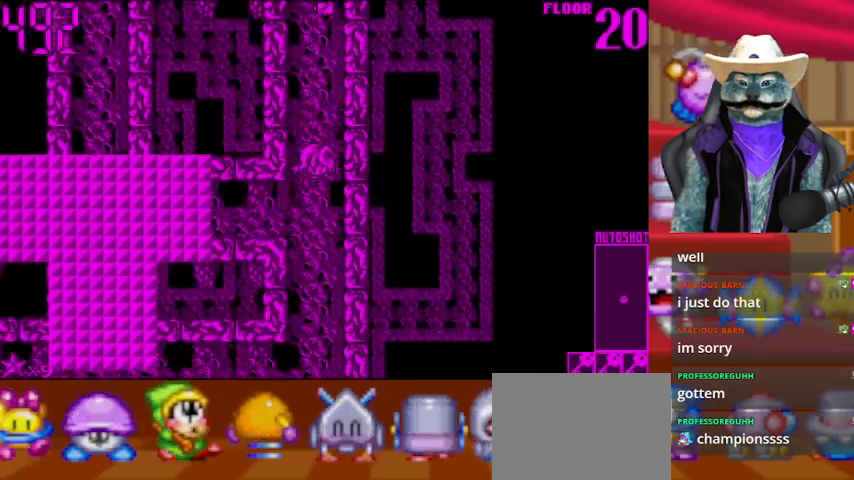
{"buttons": ["DPAD_DOWN"], "left_stick": "center", "right_stick": "center", "events": []}
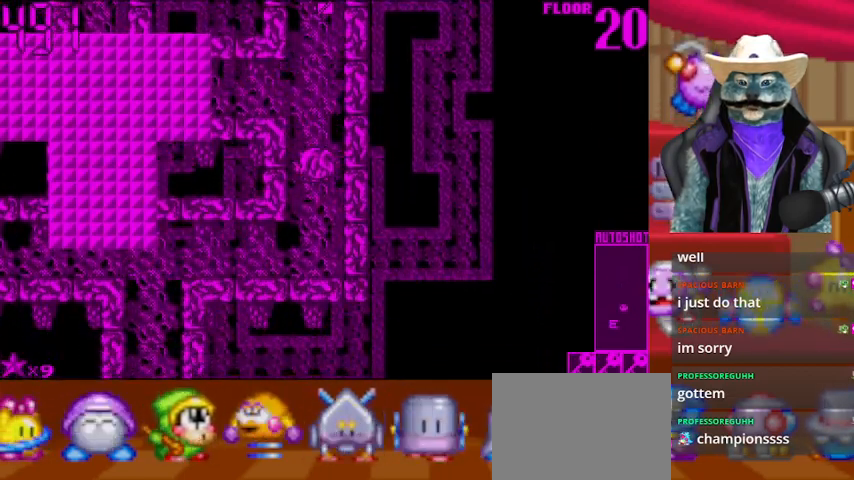
{"buttons": ["DPAD_LEFT"], "left_stick": "center", "right_stick": "center", "events": [[334, "DPAD_DOWN", "up"], [334, "DPAD_LEFT", "down"]]}
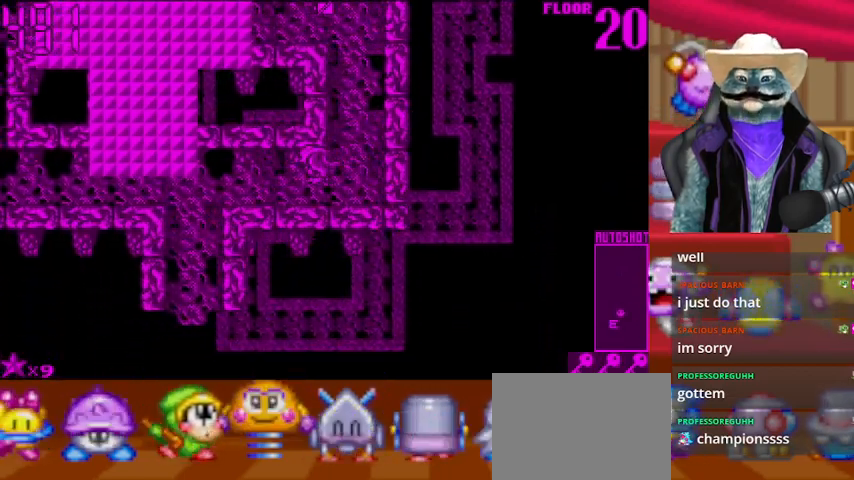
{"buttons": ["DPAD_DOWN"], "left_stick": "center", "right_stick": "center", "events": [[375, "DPAD_DOWN", "down"], [375, "DPAD_LEFT", "up"]]}
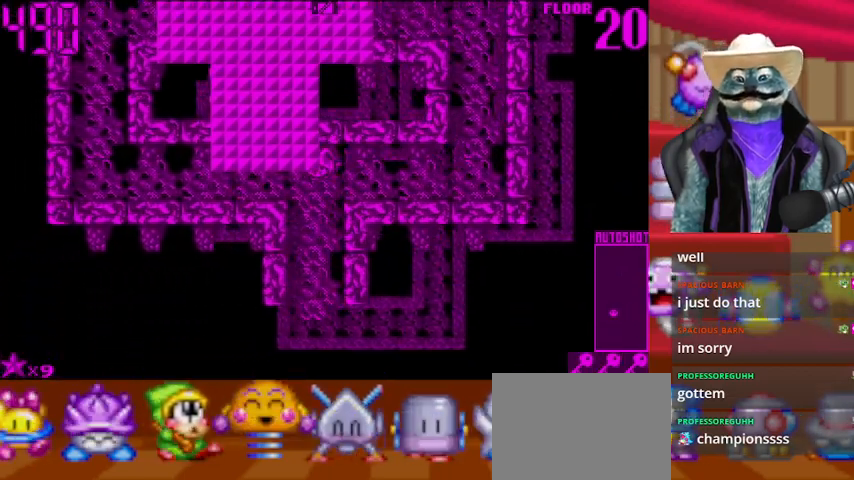
{"buttons": ["DPAD_DOWN"], "left_stick": "center", "right_stick": "center", "events": []}
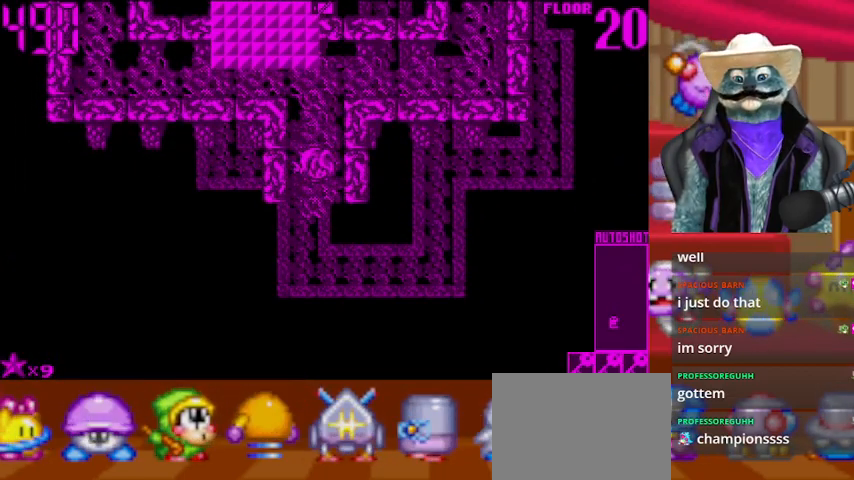
{"buttons": ["DPAD_DOWN"], "left_stick": "center", "right_stick": "center", "events": []}
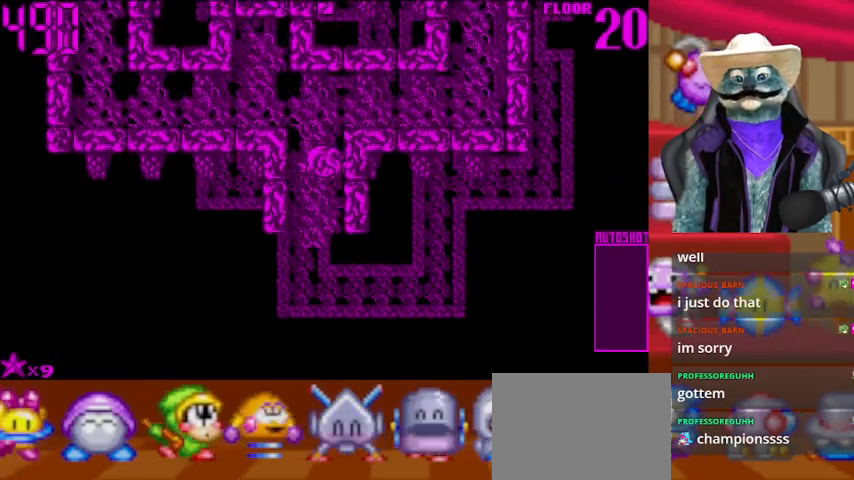
{"buttons": [], "left_stick": "center", "right_stick": "center", "events": [[84, "DPAD_DOWN", "up"]]}
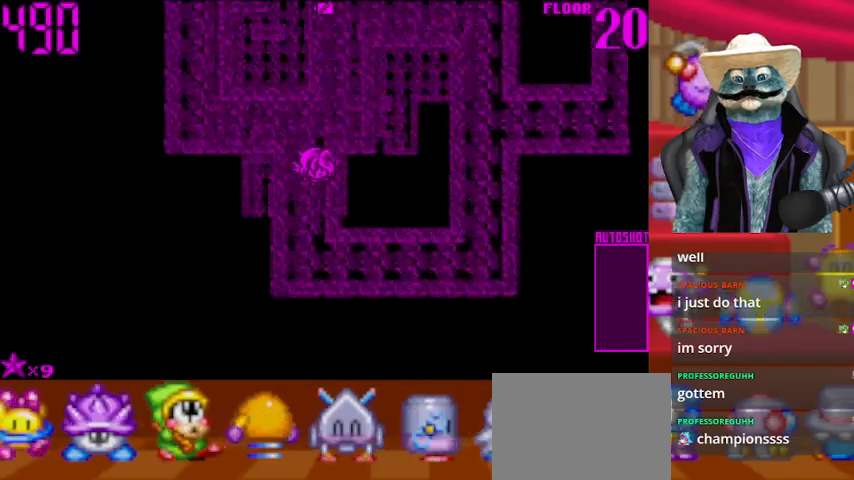
{"buttons": [], "left_stick": "center", "right_stick": "center", "events": []}
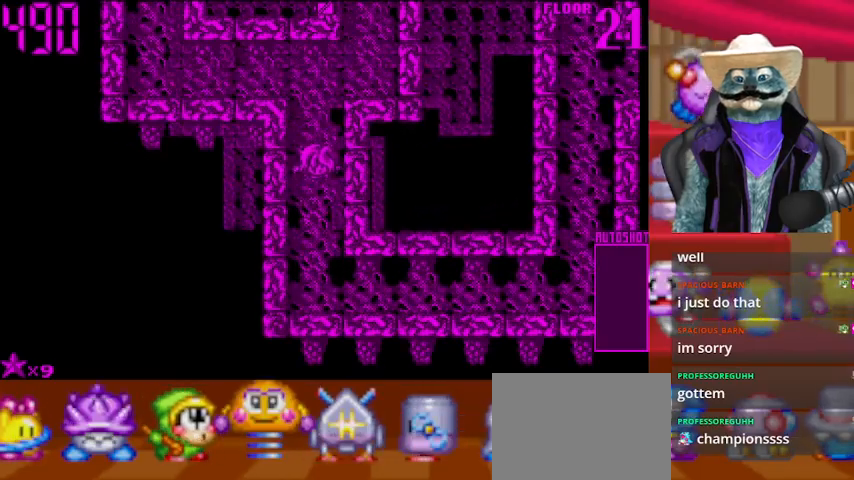
{"buttons": ["DPAD_UP"], "left_stick": "center", "right_stick": "center", "events": [[250, "DPAD_UP", "down"]]}
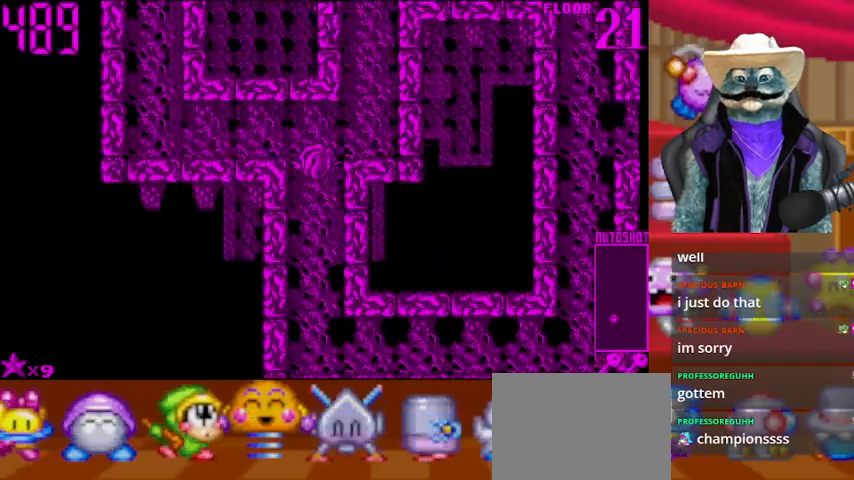
{"buttons": ["DPAD_LEFT"], "left_stick": "center", "right_stick": "center", "events": [[167, "DPAD_LEFT", "down"], [167, "DPAD_UP", "up"]]}
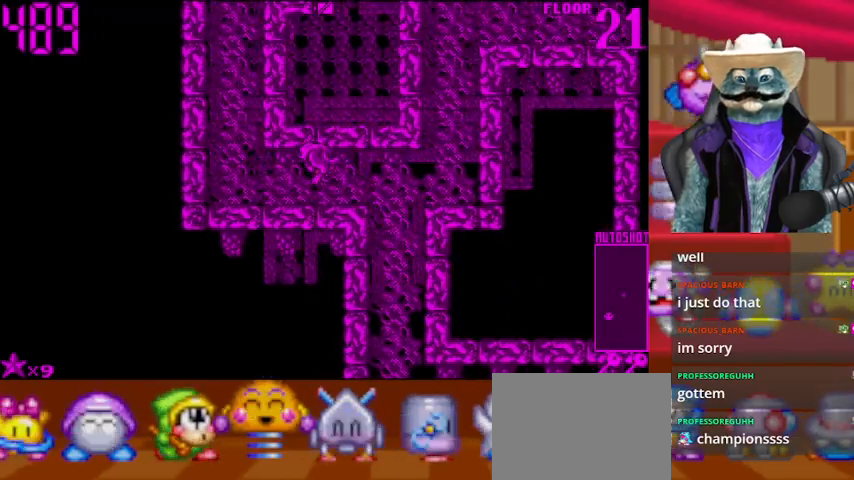
{"buttons": ["DPAD_UP"], "left_stick": "center", "right_stick": "center", "events": [[292, "DPAD_LEFT", "up"], [292, "DPAD_UP", "down"]]}
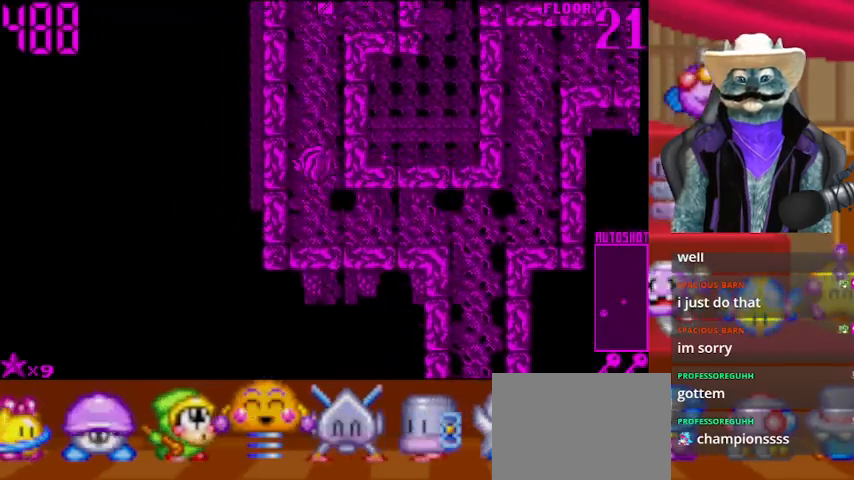
{"buttons": ["DPAD_UP"], "left_stick": "center", "right_stick": "center", "events": []}
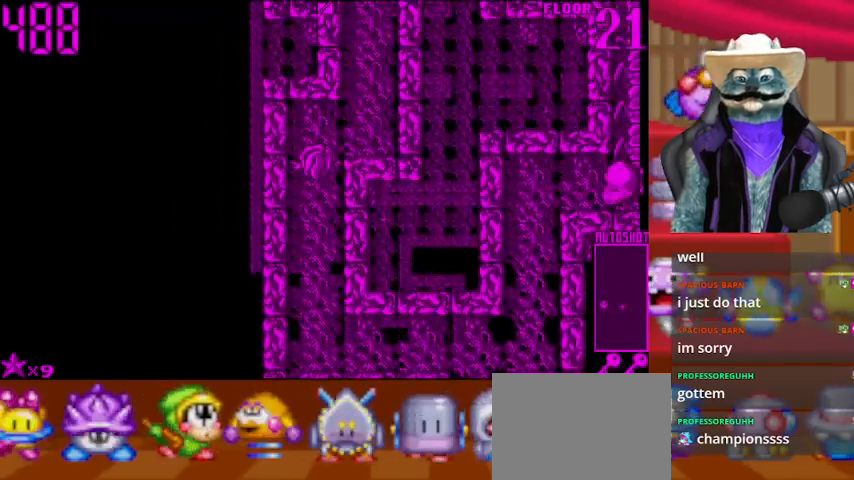
{"buttons": ["DPAD_UP"], "left_stick": "center", "right_stick": "center", "events": [[167, "DPAD_RIGHT", "down"], [167, "DPAD_UP", "up"], [376, "DPAD_RIGHT", "up"], [376, "DPAD_UP", "down"]]}
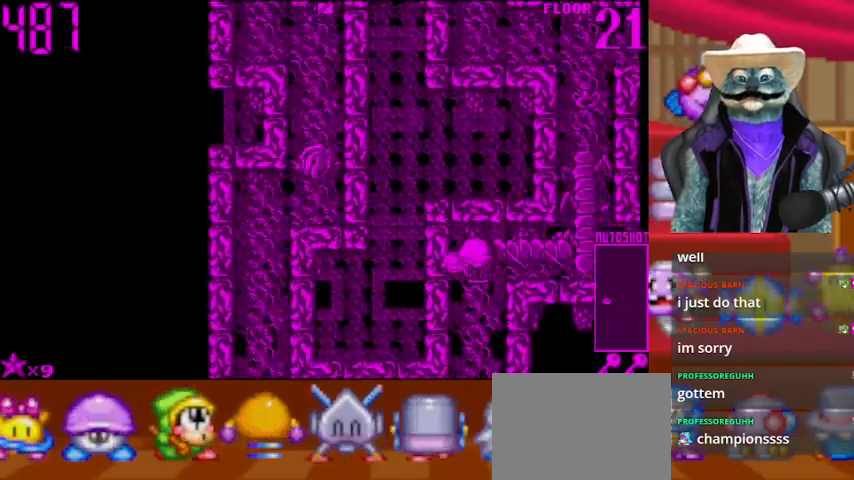
{"buttons": ["DPAD_UP", "DPAD_LEFT"], "left_stick": "center", "right_stick": "center", "events": [[500, "DPAD_LEFT", "down"]]}
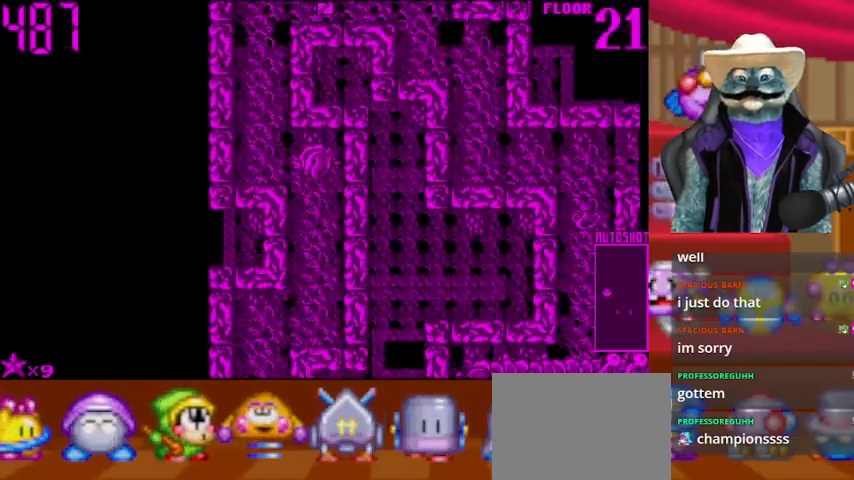
{"buttons": ["DPAD_UP"], "left_stick": "center", "right_stick": "center", "events": [[42, "DPAD_UP", "up"], [334, "DPAD_LEFT", "up"], [334, "DPAD_UP", "down"]]}
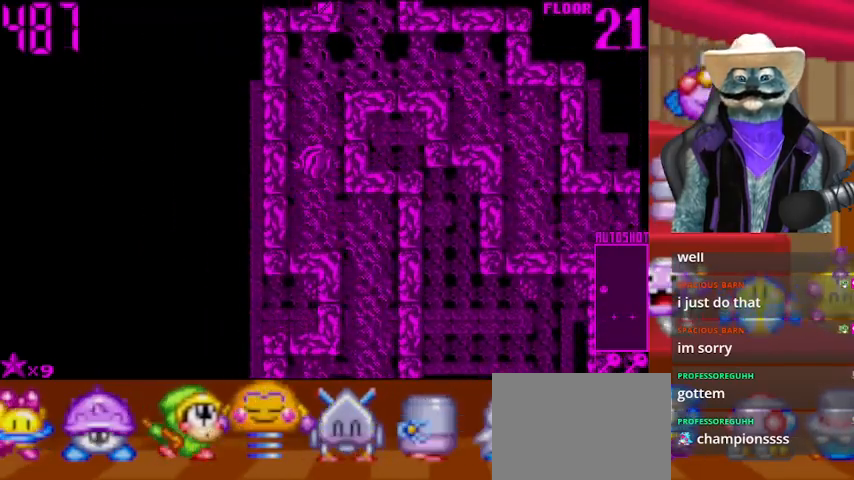
{"buttons": ["DPAD_RIGHT"], "left_stick": "center", "right_stick": "center", "events": [[292, "DPAD_RIGHT", "down"], [375, "DPAD_UP", "up"]]}
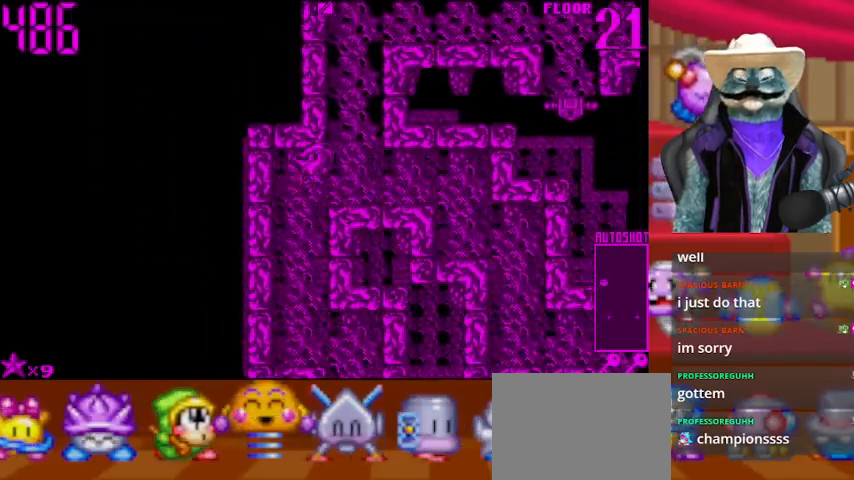
{"buttons": ["DPAD_RIGHT"], "left_stick": "center", "right_stick": "center", "events": []}
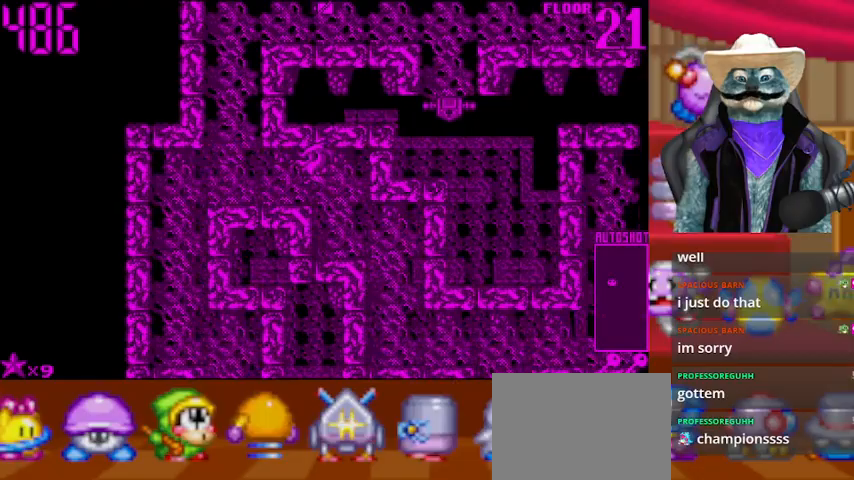
{"buttons": ["DPAD_RIGHT"], "left_stick": "center", "right_stick": "center", "events": [[125, "DPAD_DOWN", "down"], [125, "DPAD_RIGHT", "up"], [417, "DPAD_DOWN", "up"], [417, "DPAD_RIGHT", "down"]]}
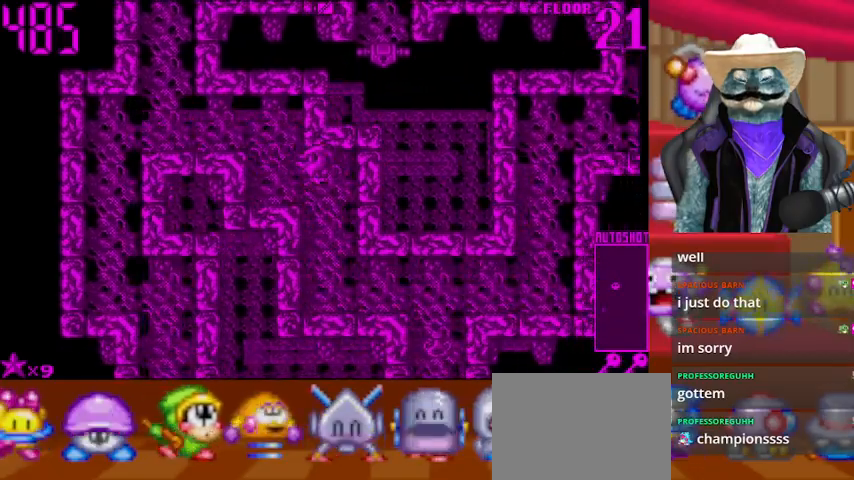
{"buttons": ["DPAD_RIGHT"], "left_stick": "center", "right_stick": "center", "events": [[84, "DPAD_DOWN", "down"], [84, "DPAD_RIGHT", "up"], [376, "DPAD_DOWN", "up"], [376, "DPAD_RIGHT", "down"]]}
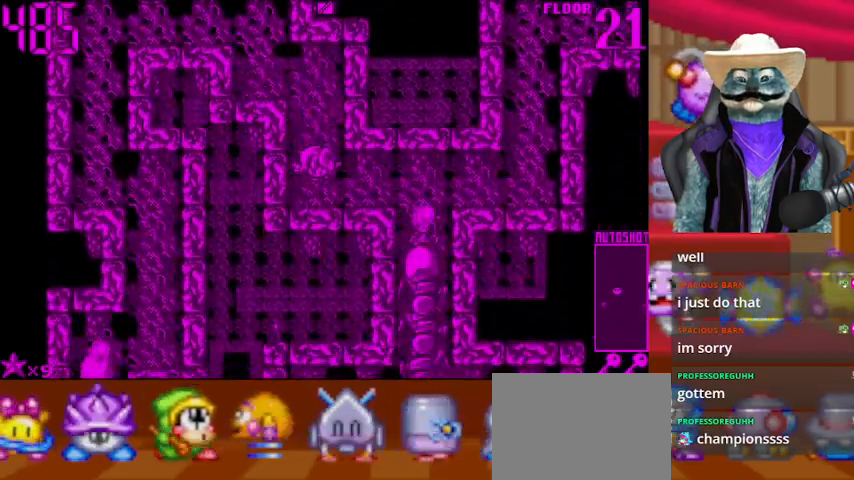
{"buttons": [], "left_stick": "center", "right_stick": "right", "events": [[208, "DPAD_RIGHT", "up"], [375, "right_stick", "right"]]}
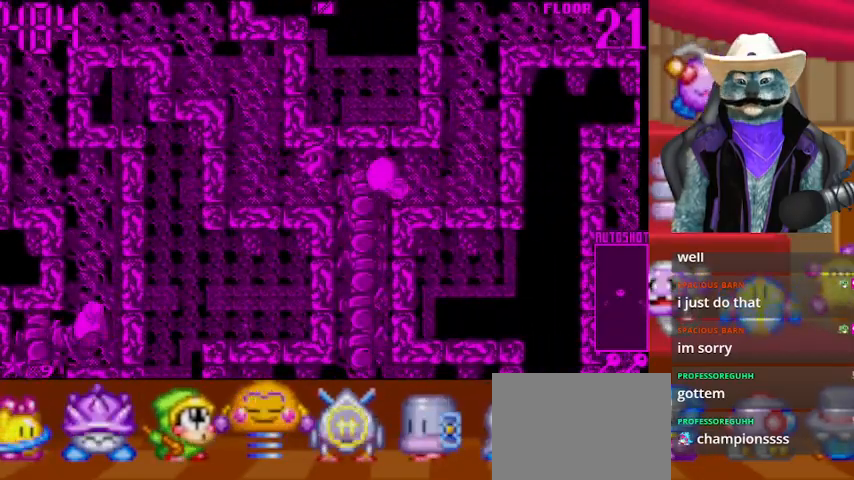
{"buttons": [], "left_stick": "center", "right_stick": "center", "events": [[167, "right_stick", "center"], [209, "DPAD_RIGHT", "down"], [334, "DPAD_RIGHT", "up"]]}
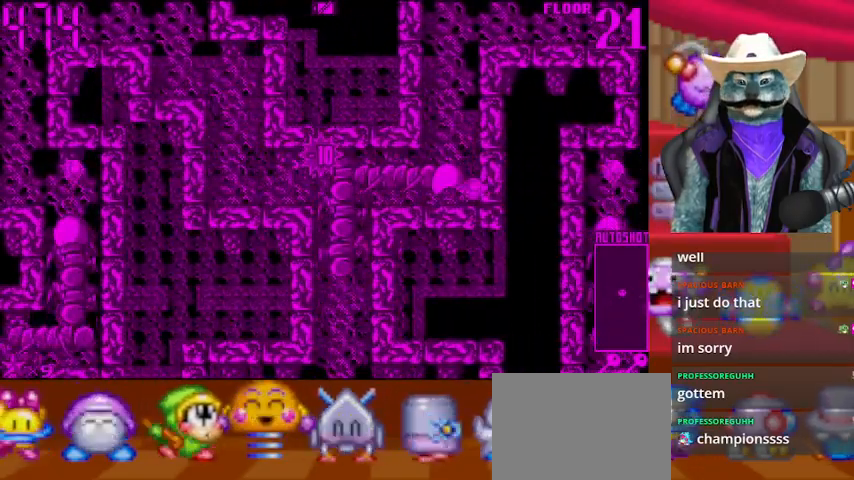
{"buttons": ["DPAD_DOWN"], "left_stick": "center", "right_stick": "center", "events": [[125, "DPAD_LEFT", "down"], [250, "DPAD_LEFT", "up"], [375, "DPAD_RIGHT", "down"], [500, "DPAD_DOWN", "down"], [500, "DPAD_RIGHT", "up"]]}
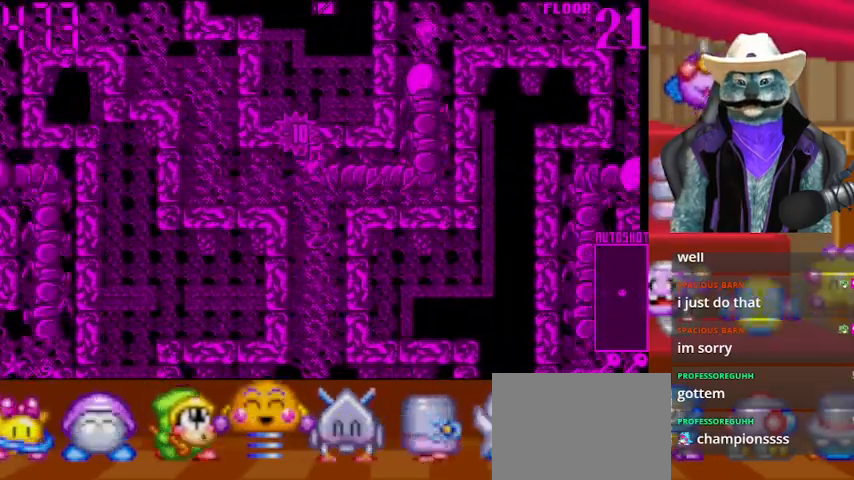
{"buttons": ["DPAD_RIGHT"], "left_stick": "center", "right_stick": "center", "events": [[292, "DPAD_DOWN", "up"], [292, "DPAD_UP", "down"], [501, "DPAD_RIGHT", "down"], [501, "DPAD_UP", "up"]]}
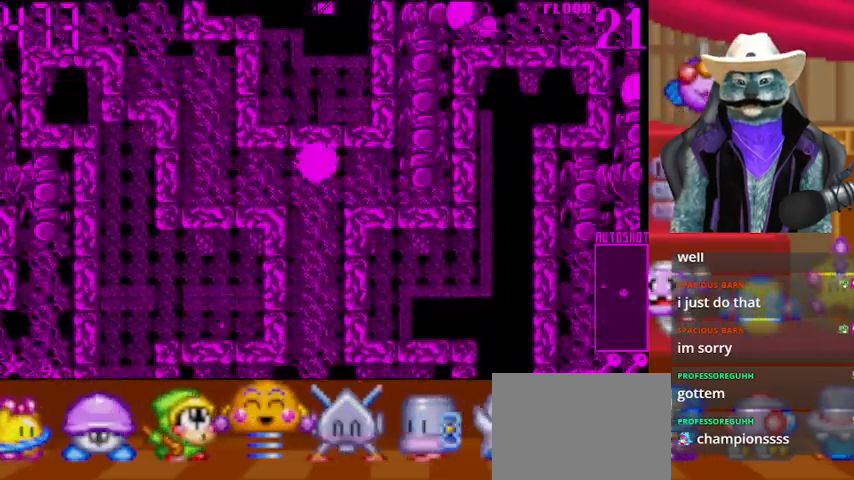
{"buttons": ["DPAD_UP"], "left_stick": "center", "right_stick": "center", "events": [[333, "DPAD_RIGHT", "up"], [333, "DPAD_UP", "down"]]}
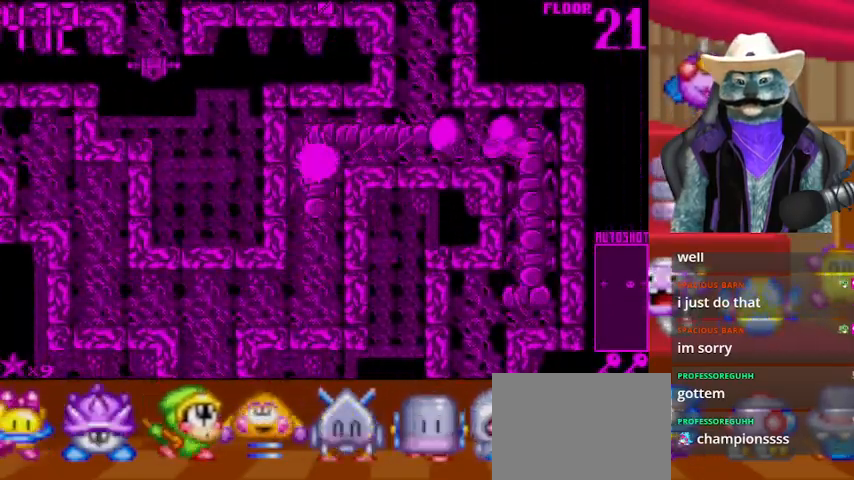
{"buttons": ["DPAD_RIGHT"], "left_stick": "center", "right_stick": "center", "events": [[42, "DPAD_RIGHT", "down"], [42, "DPAD_UP", "up"]]}
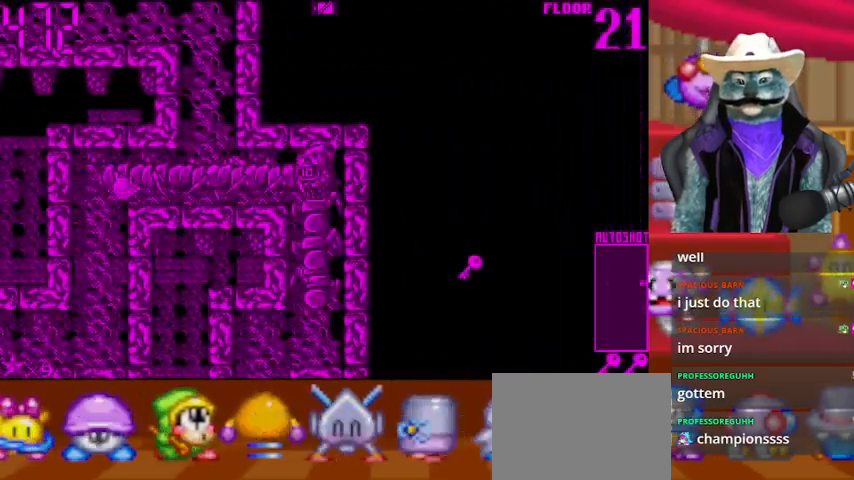
{"buttons": ["DPAD_UP"], "left_stick": "center", "right_stick": "center", "events": [[83, "DPAD_RIGHT", "up"], [166, "DPAD_LEFT", "down"], [375, "DPAD_LEFT", "up"], [458, "DPAD_UP", "down"]]}
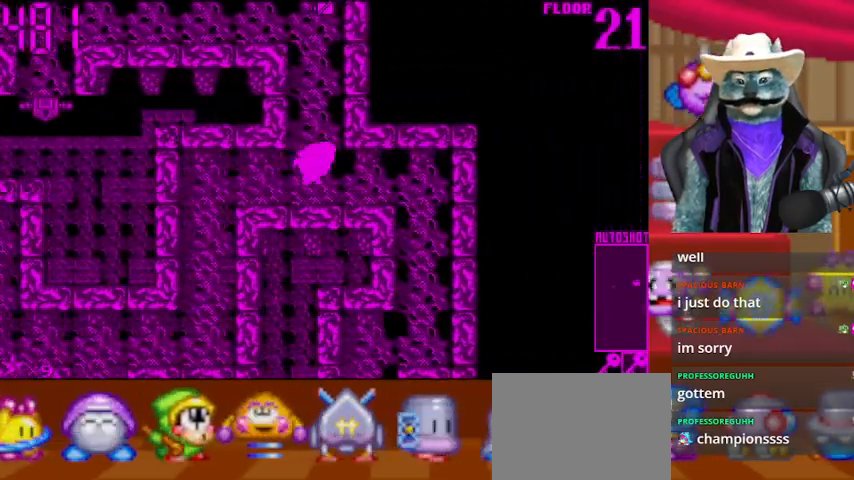
{"buttons": ["DPAD_LEFT"], "left_stick": "center", "right_stick": "center", "events": [[250, "DPAD_LEFT", "down"], [250, "DPAD_UP", "up"]]}